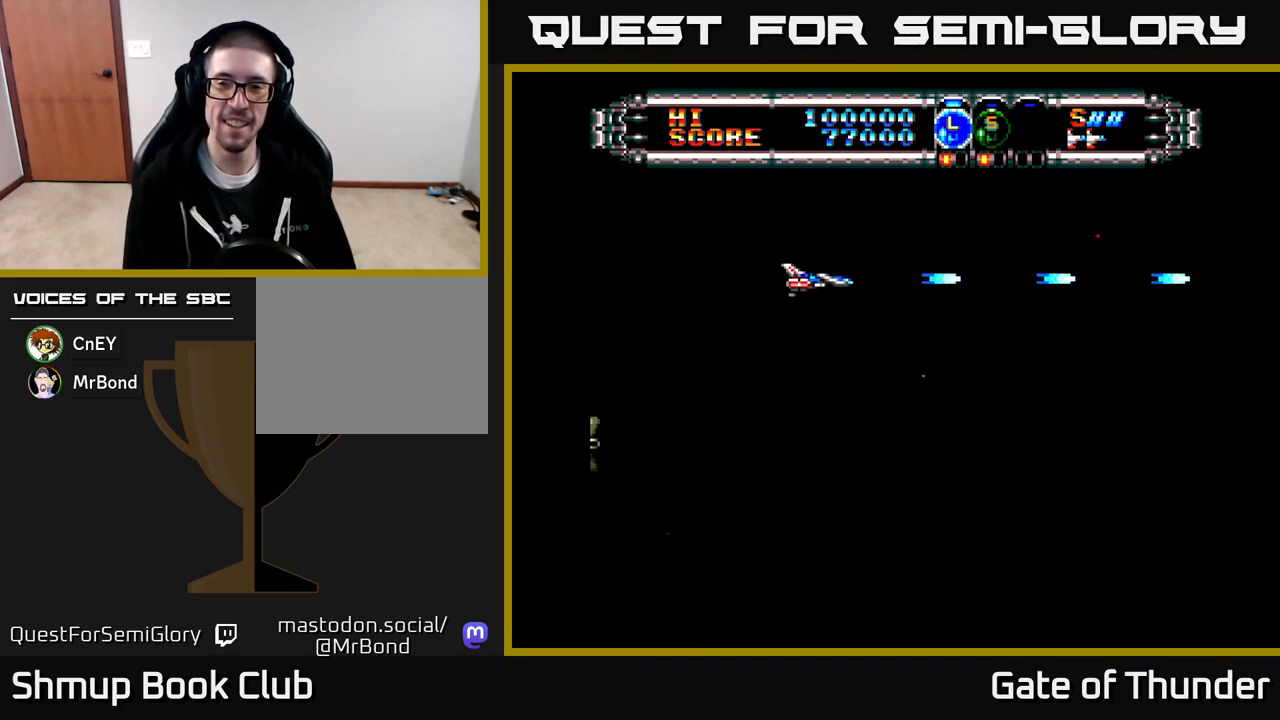
Gameplay with a controller (Xbox layout); each line is a JSON object with the inputs held at the frame after it. "events" lists button and stick changes between this image and that frame as [ms after this image, input, new state], when the widget could be followed in between. Not read: right_stick.
{"buttons": ["X"], "left_stick": "center", "events": []}
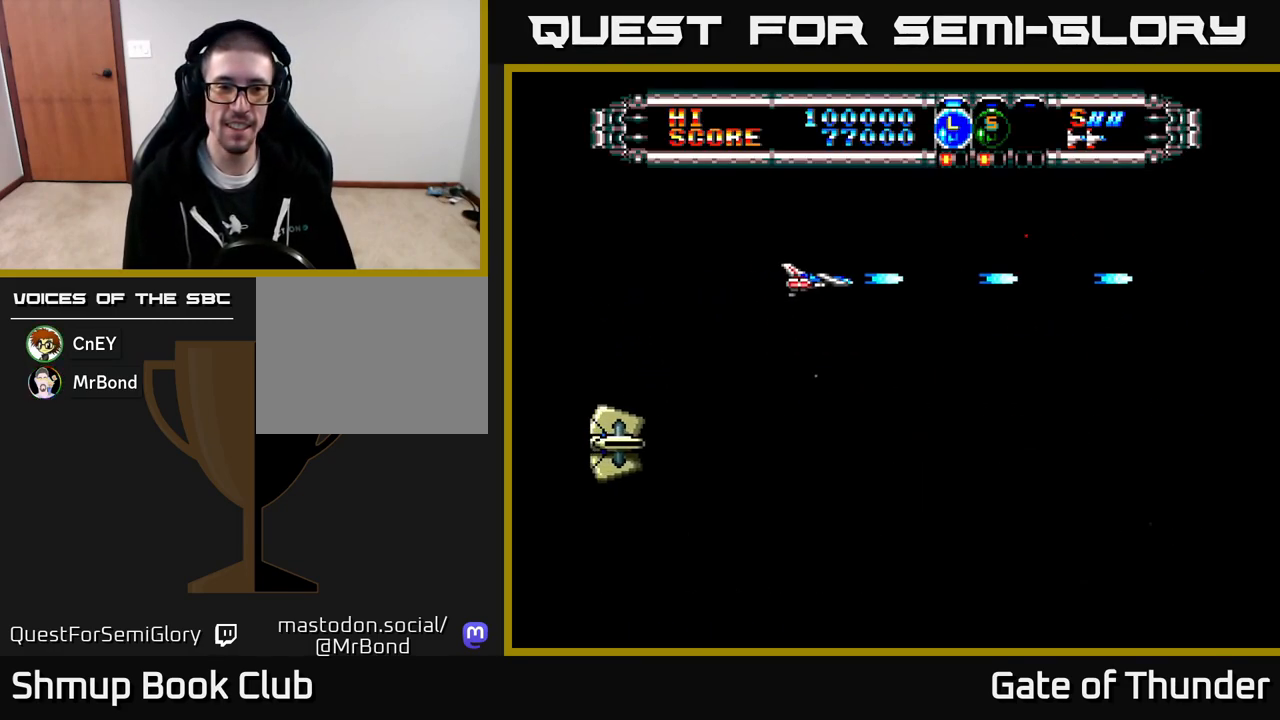
{"buttons": ["X", "DPAD_UP", "DPAD_LEFT"], "left_stick": "center", "events": [[33, "DPAD_DOWN", "down"], [333, "DPAD_DOWN", "up"], [450, "DPAD_UP", "down"], [500, "DPAD_LEFT", "down"]]}
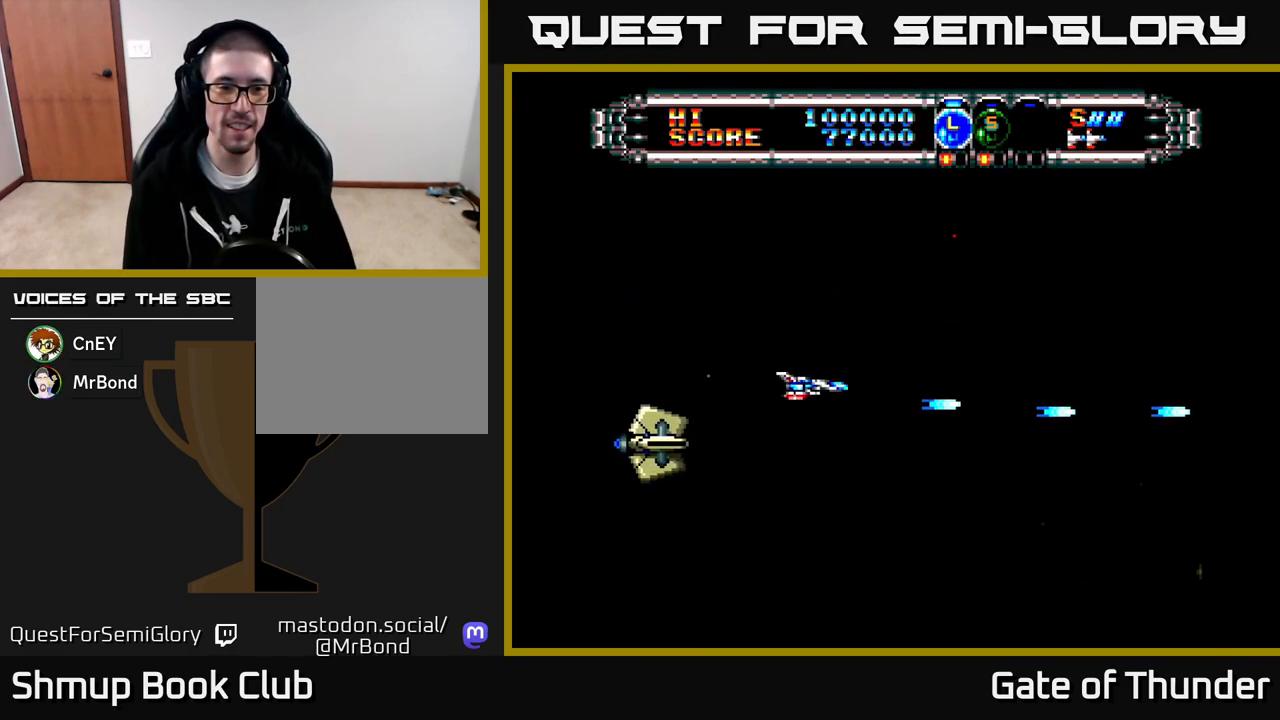
{"buttons": ["X", "DPAD_DOWN", "DPAD_LEFT"], "left_stick": "center", "events": [[167, "DPAD_UP", "up"], [450, "DPAD_DOWN", "down"]]}
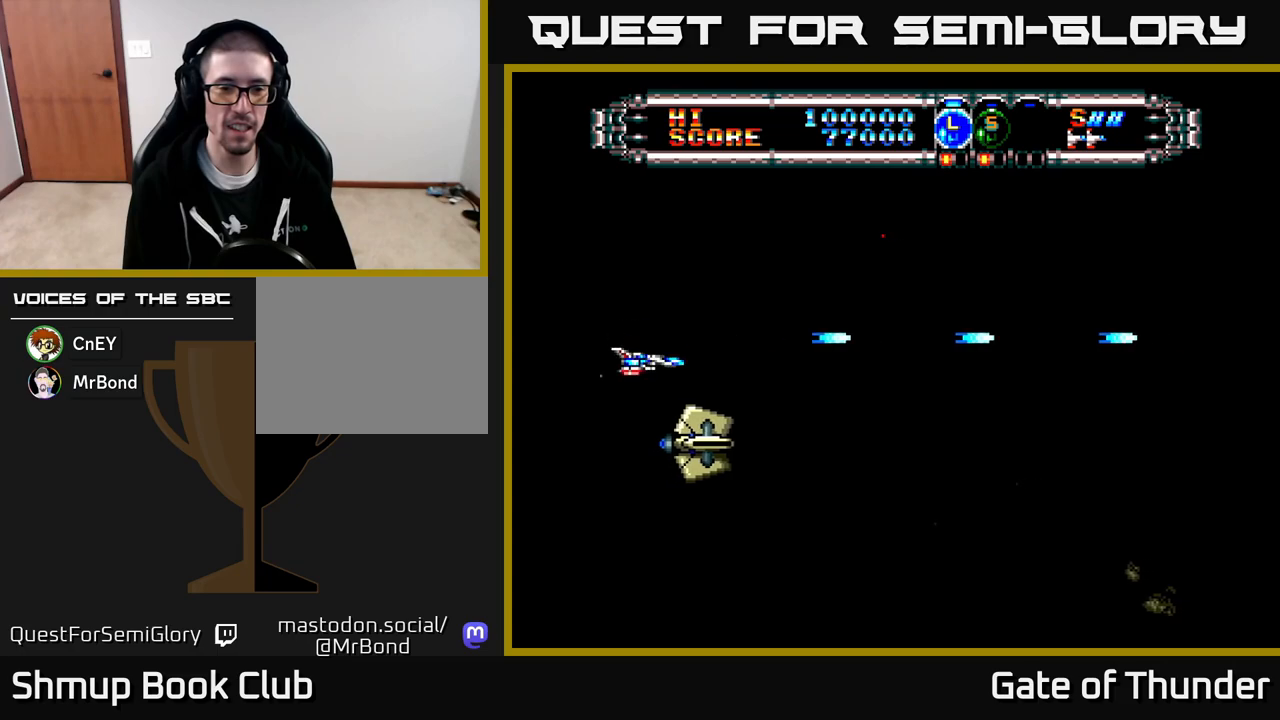
{"buttons": ["X", "DPAD_DOWN"], "left_stick": "center", "events": [[83, "DPAD_LEFT", "up"], [150, "DPAD_DOWN", "up"], [483, "DPAD_DOWN", "down"]]}
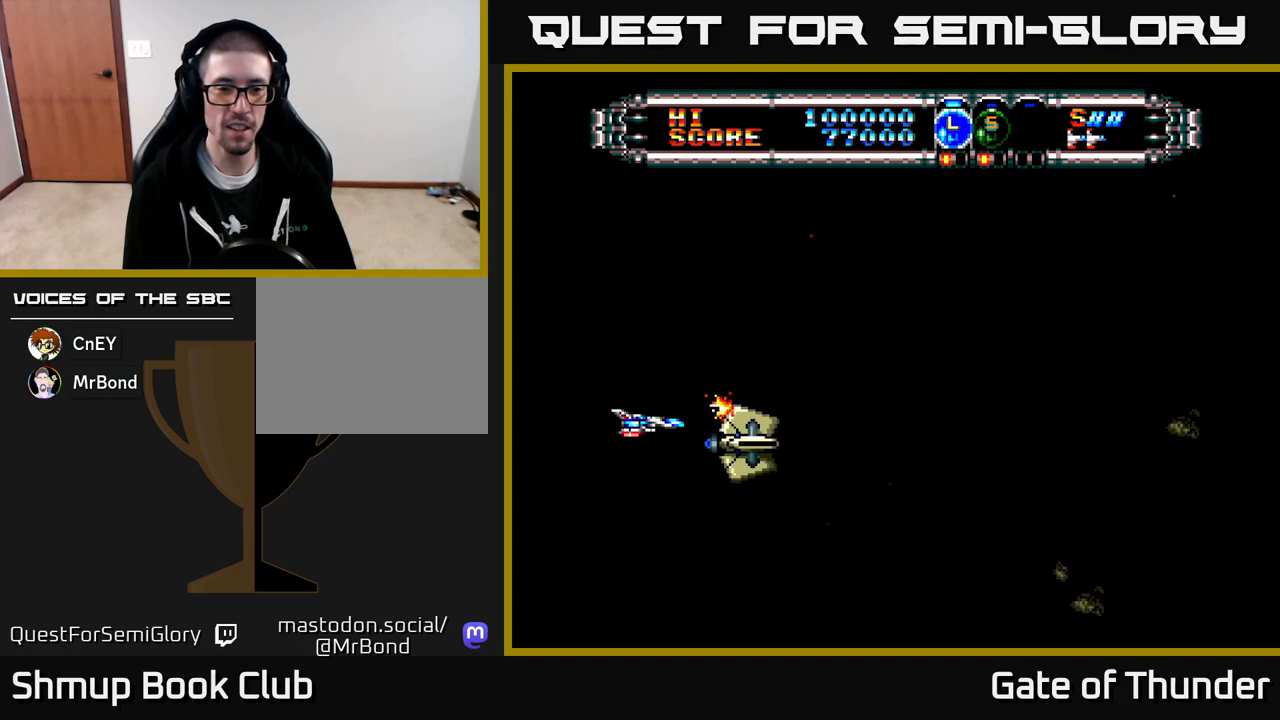
{"buttons": ["X", "DPAD_RIGHT"], "left_stick": "center", "events": [[33, "DPAD_DOWN", "up"], [433, "DPAD_RIGHT", "down"]]}
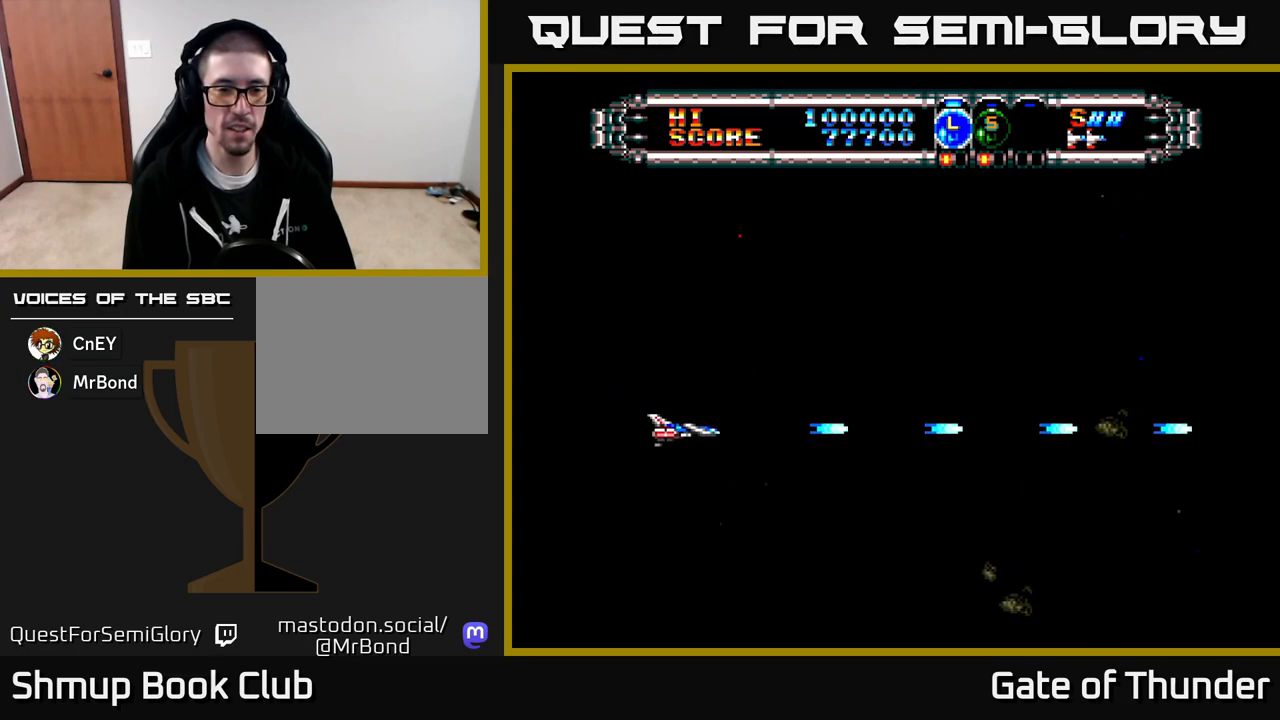
{"buttons": ["X", "DPAD_UP"], "left_stick": "center", "events": [[50, "DPAD_RIGHT", "up"], [200, "DPAD_RIGHT", "down"], [433, "DPAD_RIGHT", "up"], [450, "DPAD_UP", "down"]]}
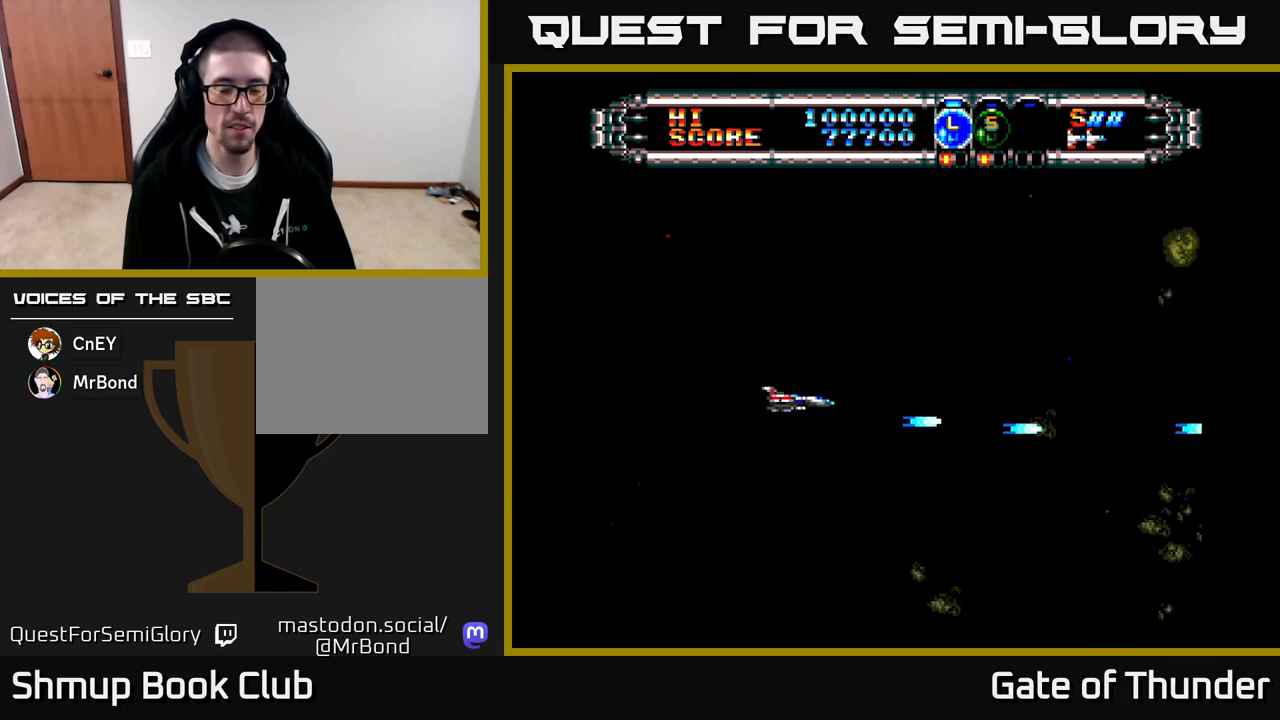
{"buttons": ["X", "DPAD_UP"], "left_stick": "center", "events": [[117, "DPAD_UP", "up"], [200, "DPAD_RIGHT", "down"], [300, "DPAD_RIGHT", "up"], [367, "DPAD_UP", "down"]]}
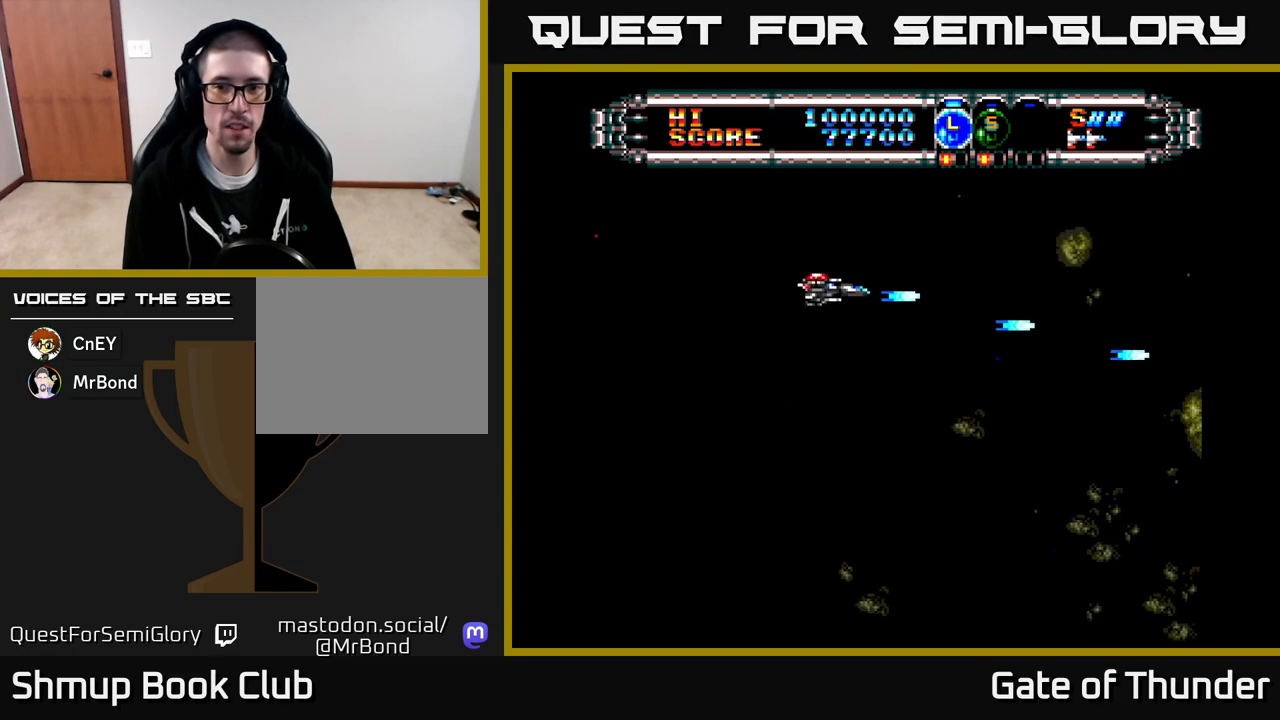
{"buttons": ["X"], "left_stick": "center", "events": [[83, "DPAD_UP", "up"]]}
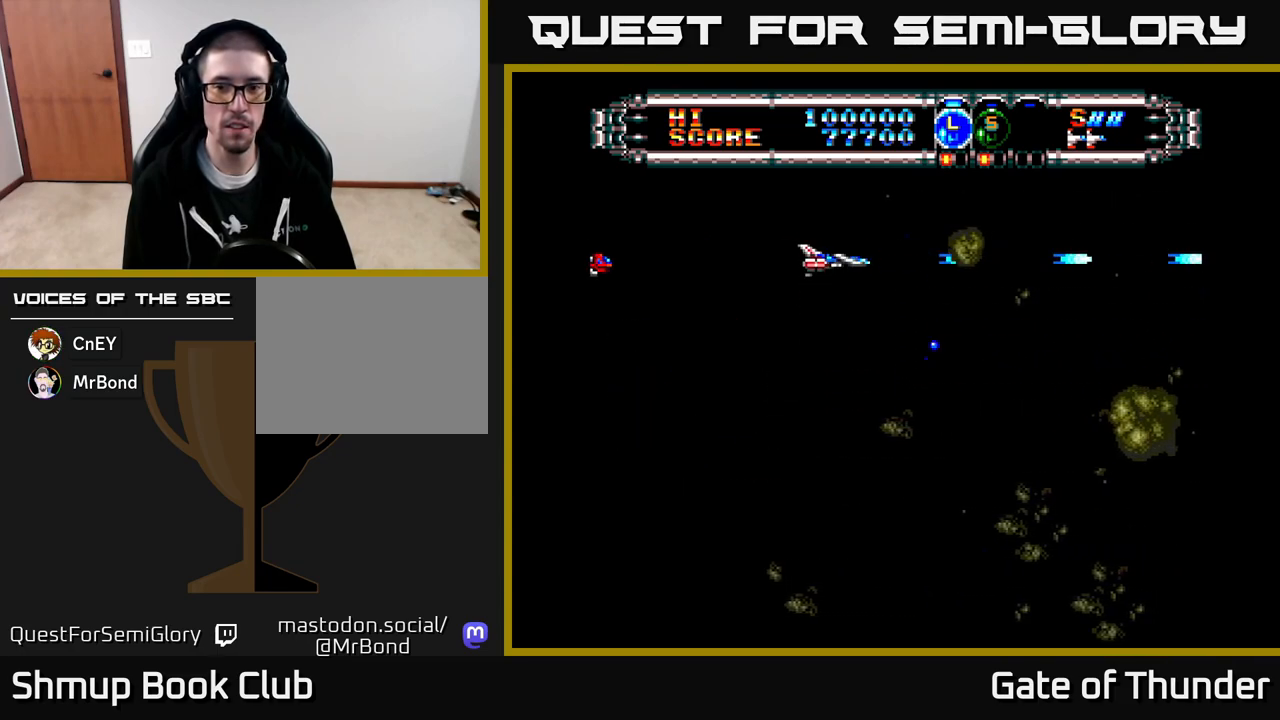
{"buttons": ["X"], "left_stick": "center", "events": [[67, "DPAD_DOWN", "down"], [117, "DPAD_RIGHT", "down"], [333, "DPAD_RIGHT", "up"], [450, "DPAD_DOWN", "up"]]}
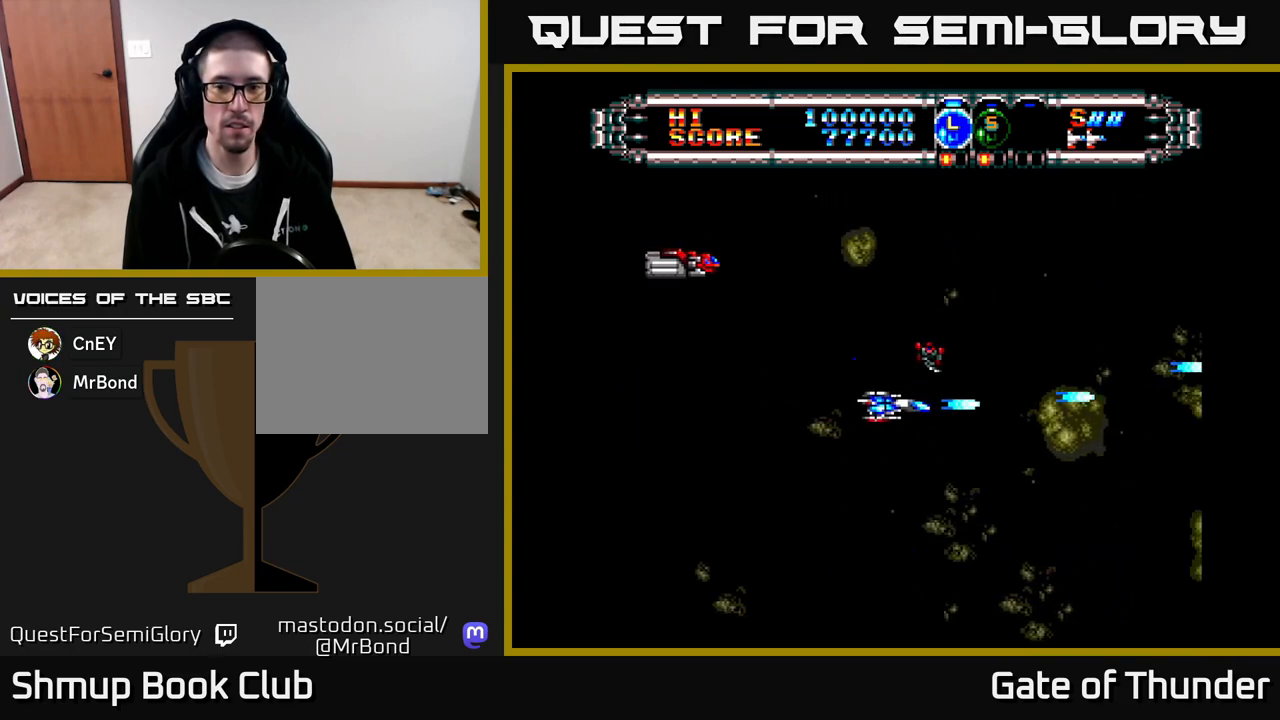
{"buttons": ["X", "DPAD_UP"], "left_stick": "center", "events": [[50, "DPAD_LEFT", "down"], [200, "DPAD_LEFT", "up"], [450, "DPAD_UP", "down"]]}
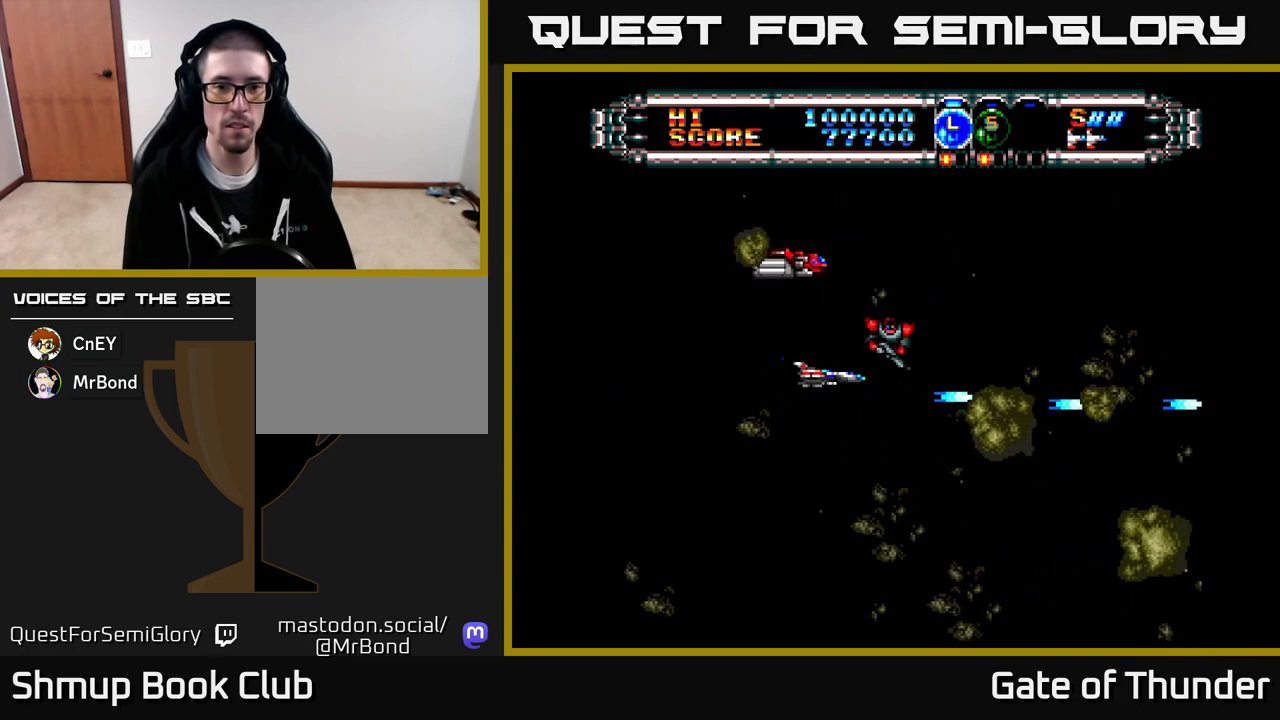
{"buttons": ["X", "DPAD_UP"], "left_stick": "center", "events": [[33, "DPAD_UP", "up"], [250, "DPAD_LEFT", "down"], [300, "DPAD_UP", "down"], [400, "DPAD_LEFT", "up"]]}
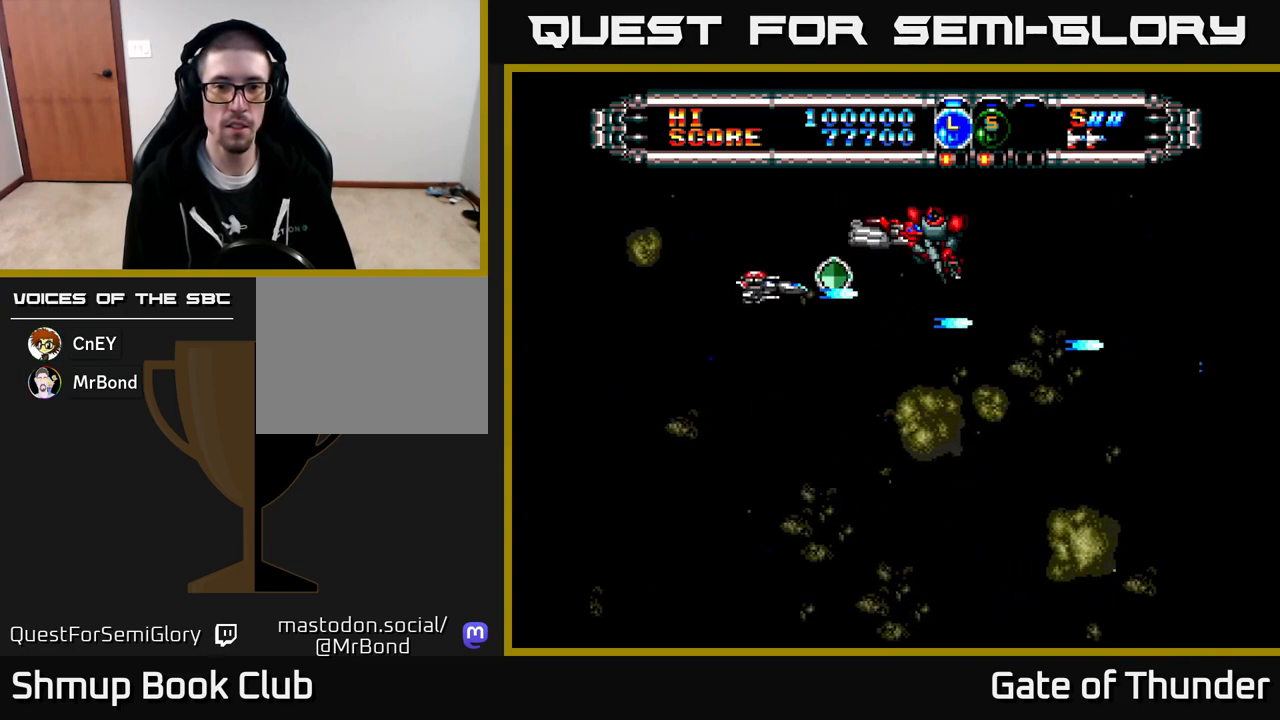
{"buttons": ["X", "DPAD_DOWN", "DPAD_RIGHT"], "left_stick": "center", "events": [[100, "DPAD_UP", "up"], [367, "DPAD_RIGHT", "down"], [417, "DPAD_DOWN", "down"]]}
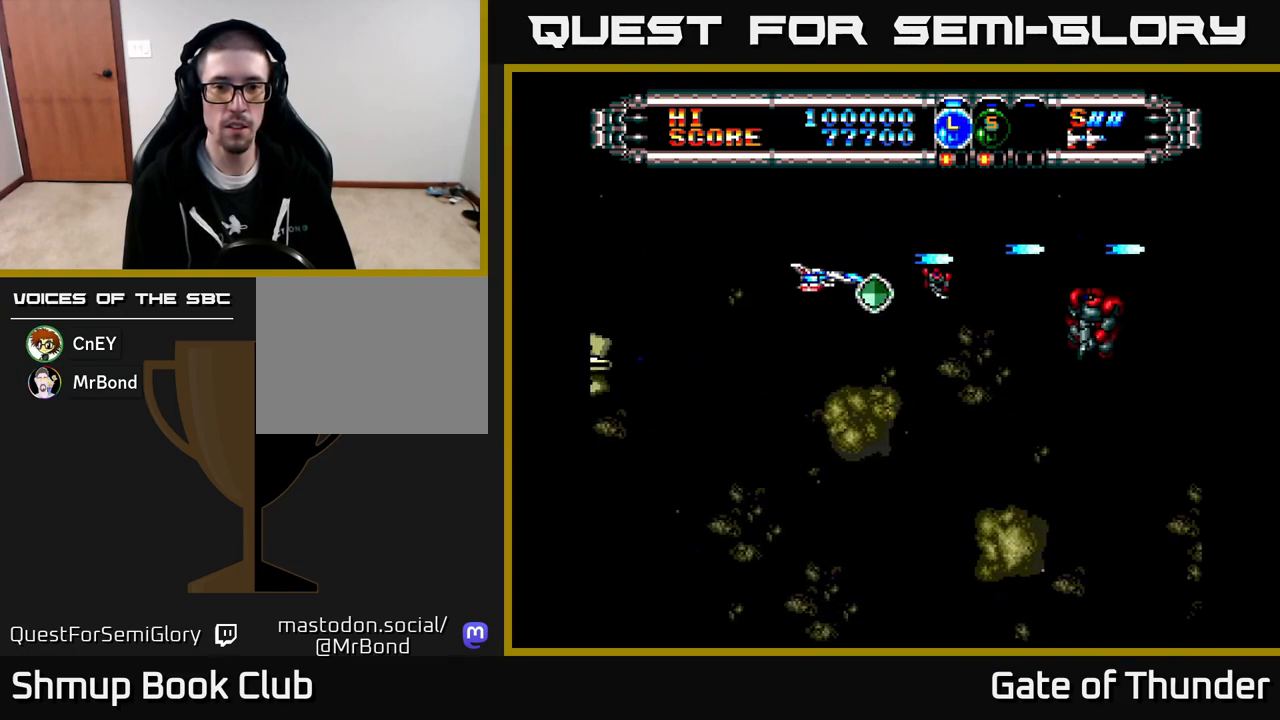
{"buttons": ["X", "DPAD_DOWN", "DPAD_RIGHT"], "left_stick": "center", "events": [[67, "DPAD_DOWN", "up"], [183, "DPAD_RIGHT", "up"], [217, "DPAD_LEFT", "down"], [333, "DPAD_DOWN", "down"], [350, "DPAD_LEFT", "up"], [383, "DPAD_RIGHT", "down"]]}
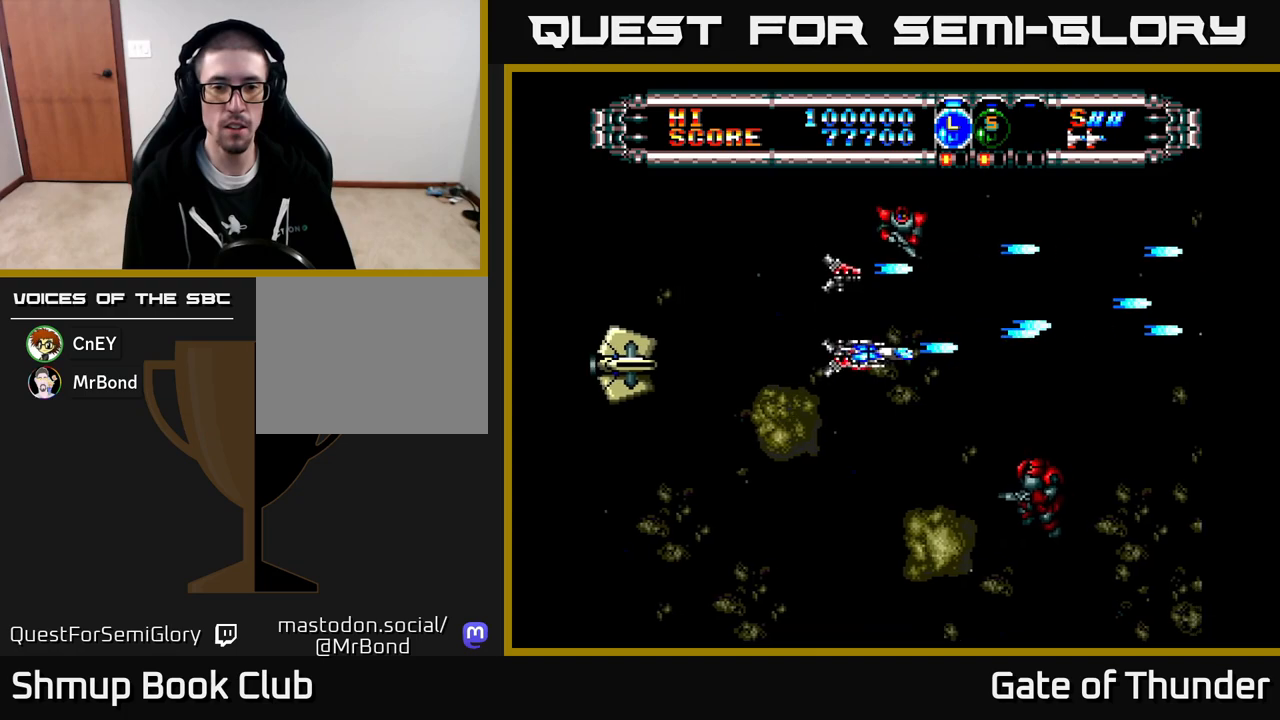
{"buttons": ["X"], "left_stick": "center", "events": [[17, "DPAD_RIGHT", "up"], [267, "DPAD_DOWN", "up"], [267, "DPAD_LEFT", "down"], [467, "DPAD_LEFT", "up"]]}
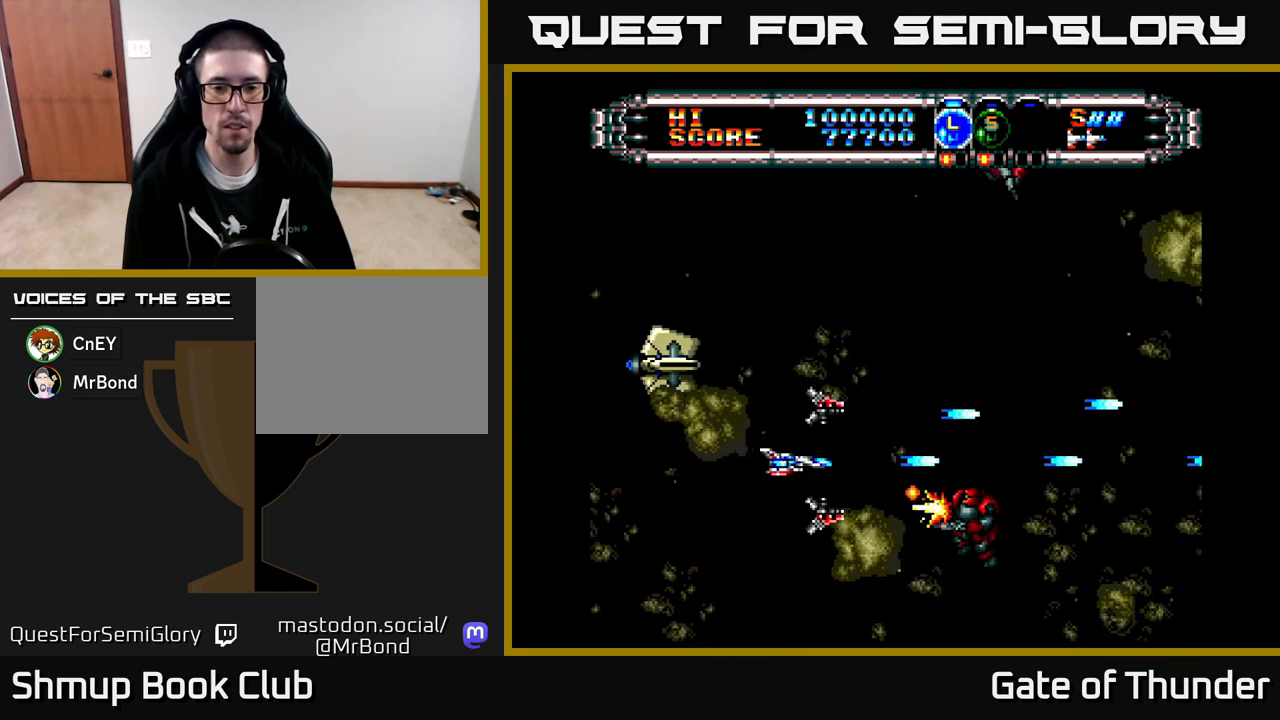
{"buttons": ["X", "DPAD_RIGHT"], "left_stick": "center", "events": [[83, "DPAD_DOWN", "down"], [133, "DPAD_LEFT", "down"], [200, "DPAD_DOWN", "up"], [283, "DPAD_LEFT", "up"], [483, "DPAD_RIGHT", "down"]]}
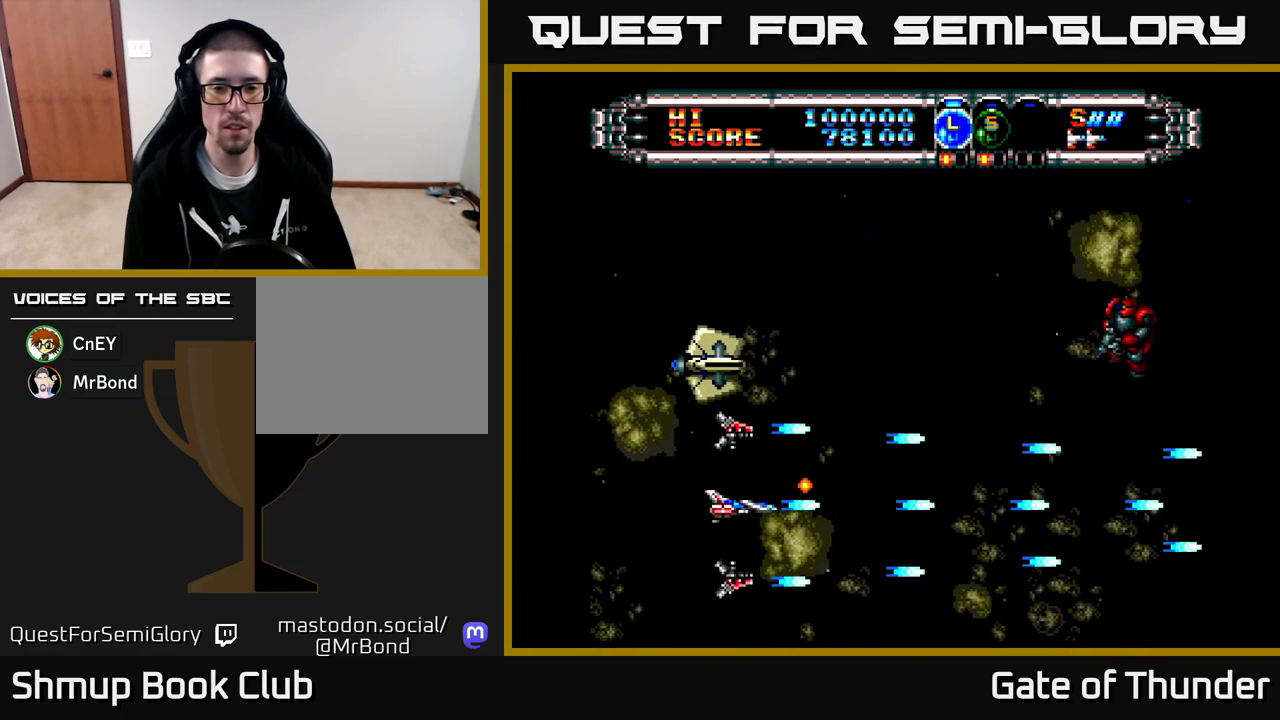
{"buttons": ["X"], "left_stick": "center", "events": [[17, "DPAD_DOWN", "down"], [67, "DPAD_DOWN", "up"], [217, "DPAD_UP", "down"], [283, "DPAD_RIGHT", "up"], [367, "DPAD_LEFT", "down"], [383, "DPAD_UP", "up"], [483, "DPAD_LEFT", "up"]]}
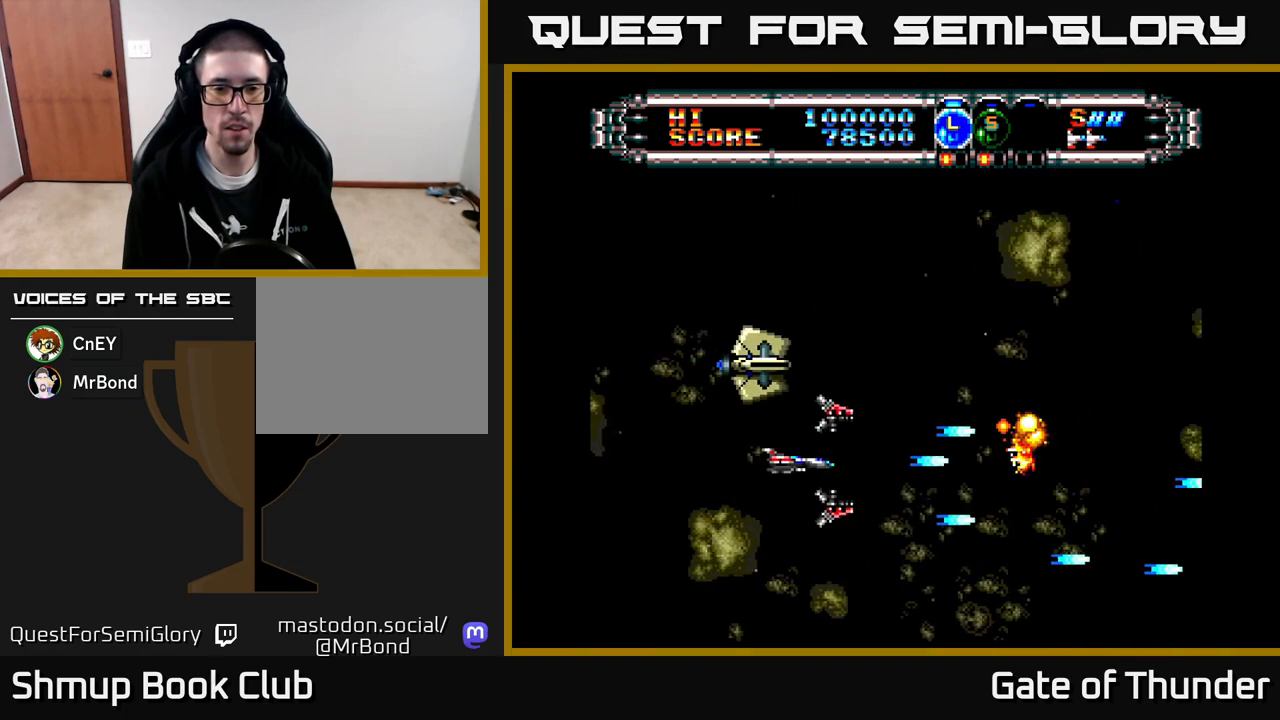
{"buttons": ["X"], "left_stick": "center", "events": [[133, "DPAD_LEFT", "down"], [250, "DPAD_UP", "down"], [300, "DPAD_LEFT", "up"], [367, "DPAD_UP", "up"]]}
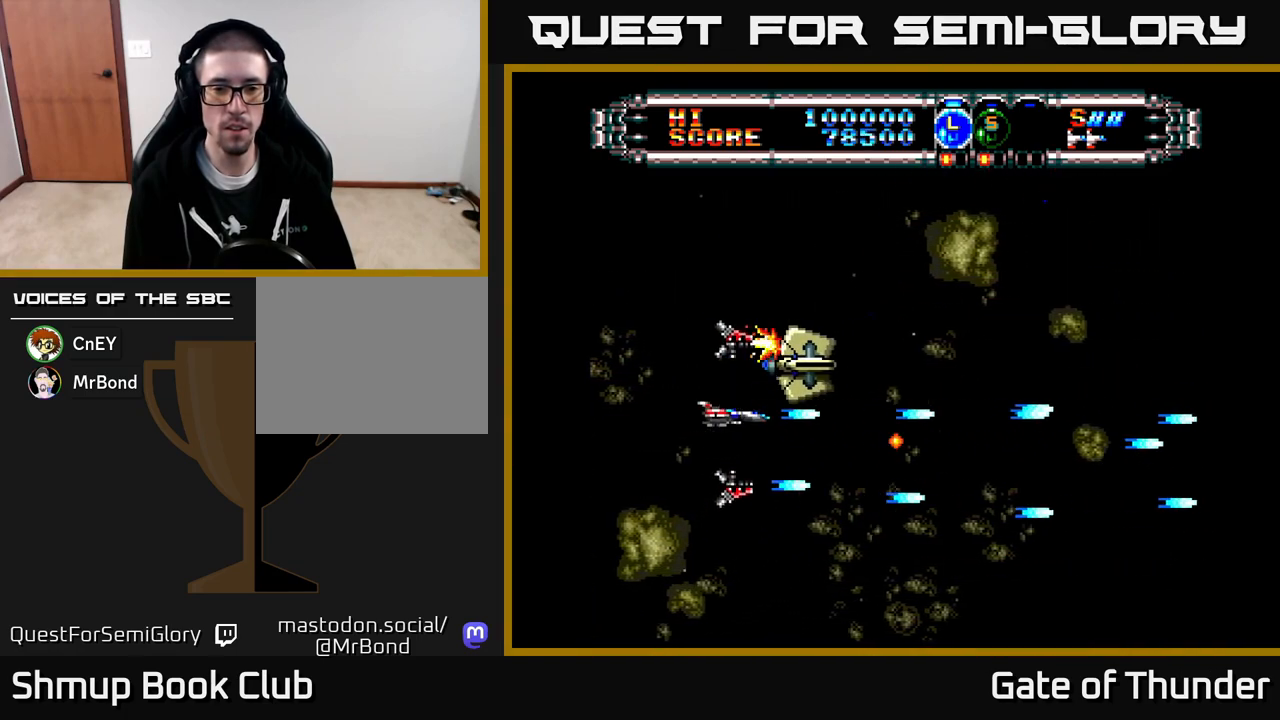
{"buttons": ["X"], "left_stick": "center", "events": []}
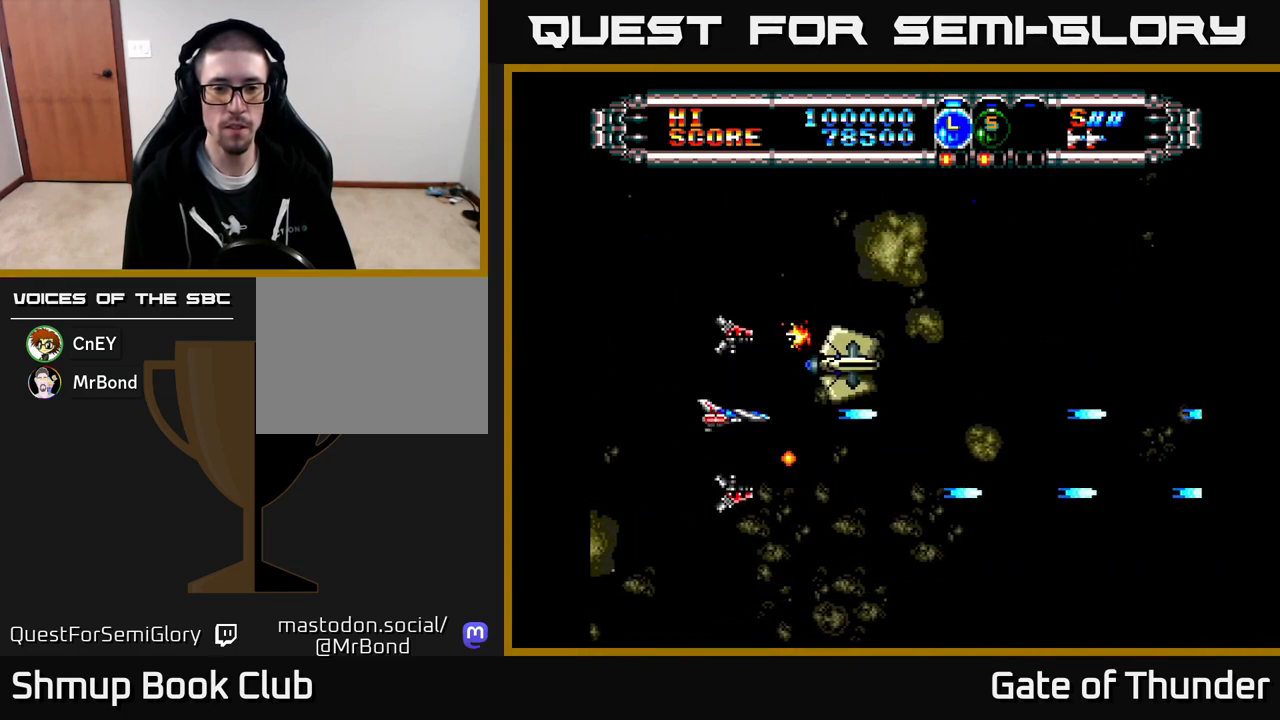
{"buttons": ["X", "DPAD_LEFT"], "left_stick": "center", "events": [[67, "DPAD_LEFT", "down"], [83, "DPAD_UP", "down"], [200, "DPAD_LEFT", "up"], [217, "DPAD_UP", "up"], [283, "DPAD_LEFT", "down"]]}
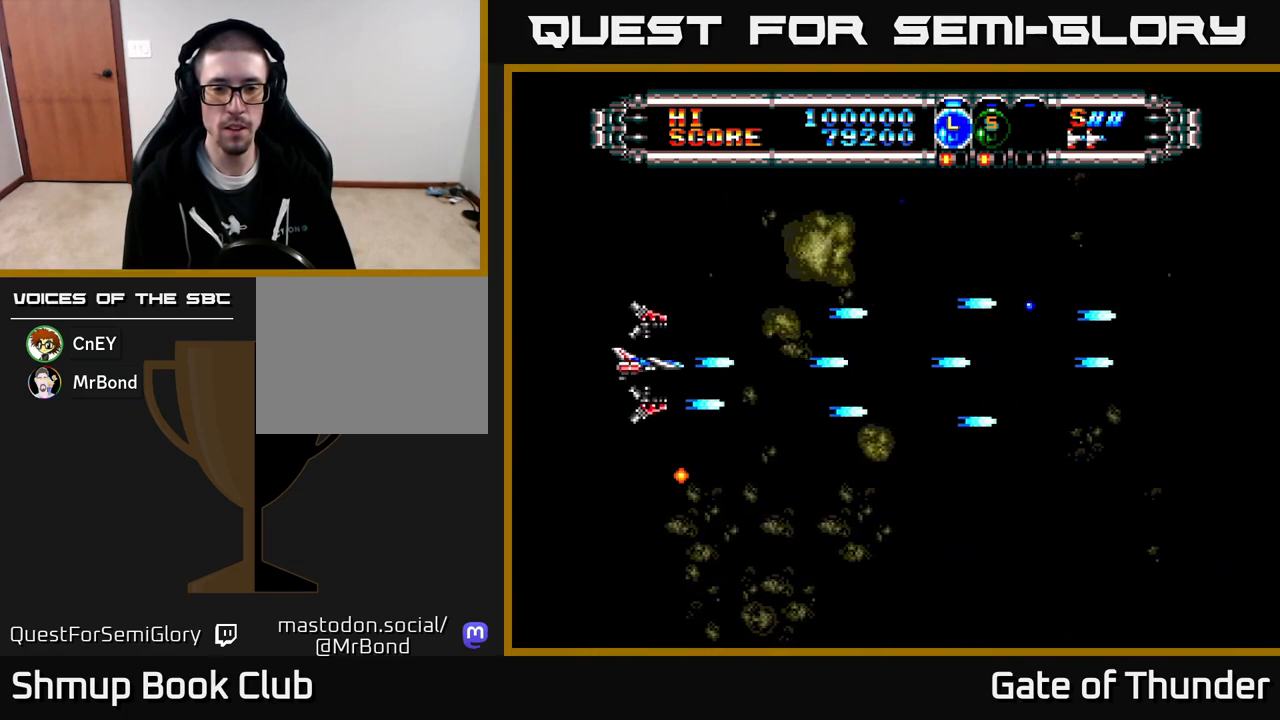
{"buttons": ["X", "DPAD_UP"], "left_stick": "center", "events": [[33, "DPAD_LEFT", "up"], [67, "DPAD_RIGHT", "down"], [150, "DPAD_DOWN", "down"], [250, "DPAD_DOWN", "up"], [467, "DPAD_UP", "down"], [483, "DPAD_RIGHT", "up"]]}
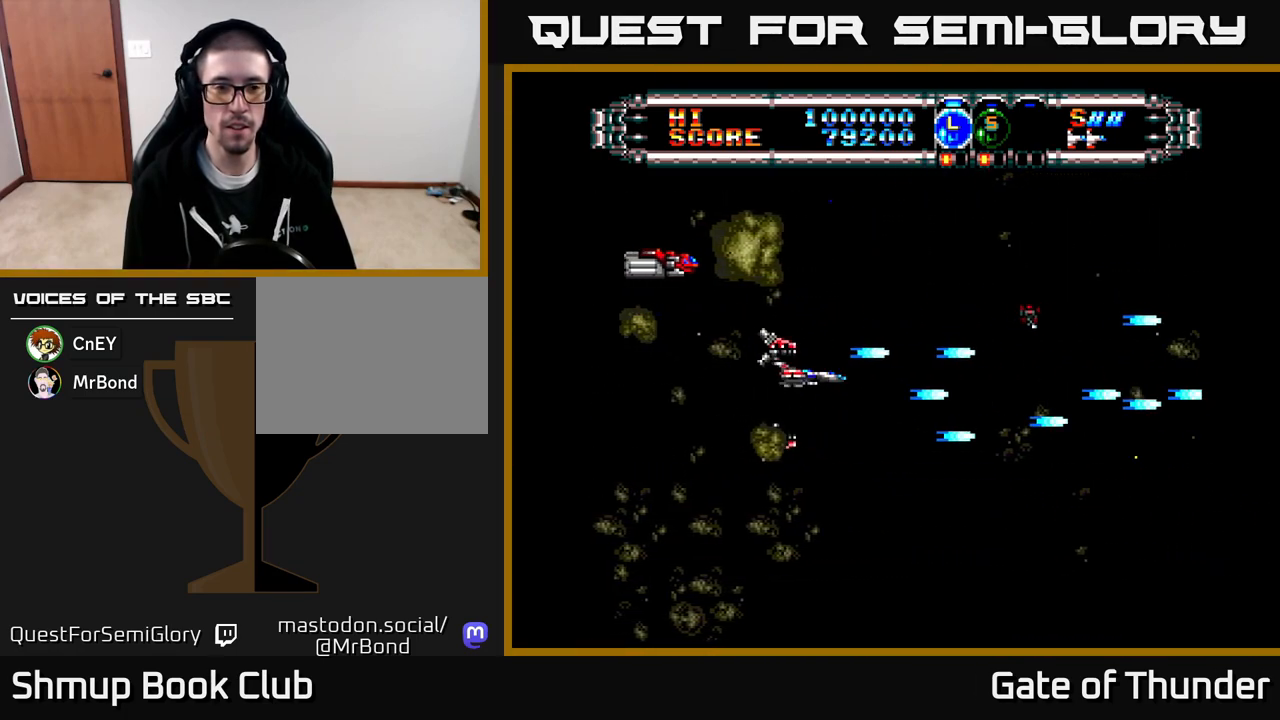
{"buttons": ["X"], "left_stick": "center", "events": [[83, "DPAD_LEFT", "down"], [117, "DPAD_UP", "up"], [267, "DPAD_LEFT", "up"]]}
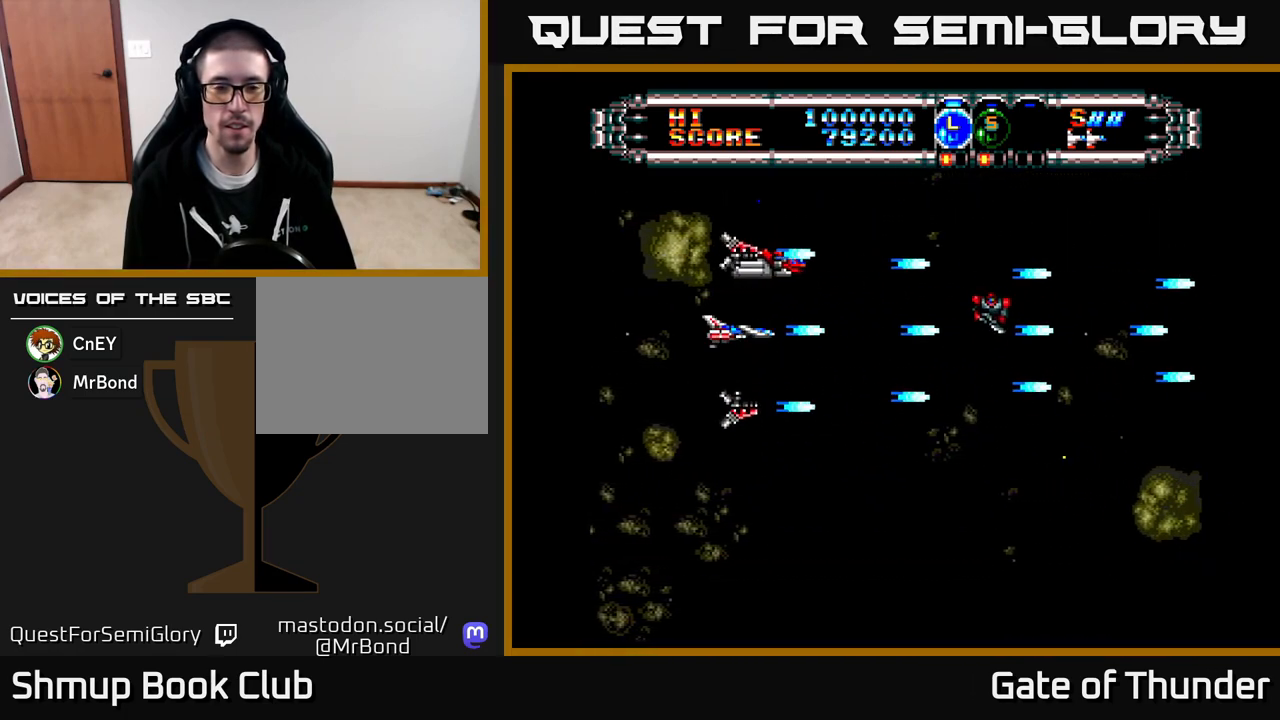
{"buttons": ["X", "DPAD_UP"], "left_stick": "center", "events": [[100, "DPAD_DOWN", "down"], [217, "DPAD_DOWN", "up"], [400, "DPAD_UP", "down"]]}
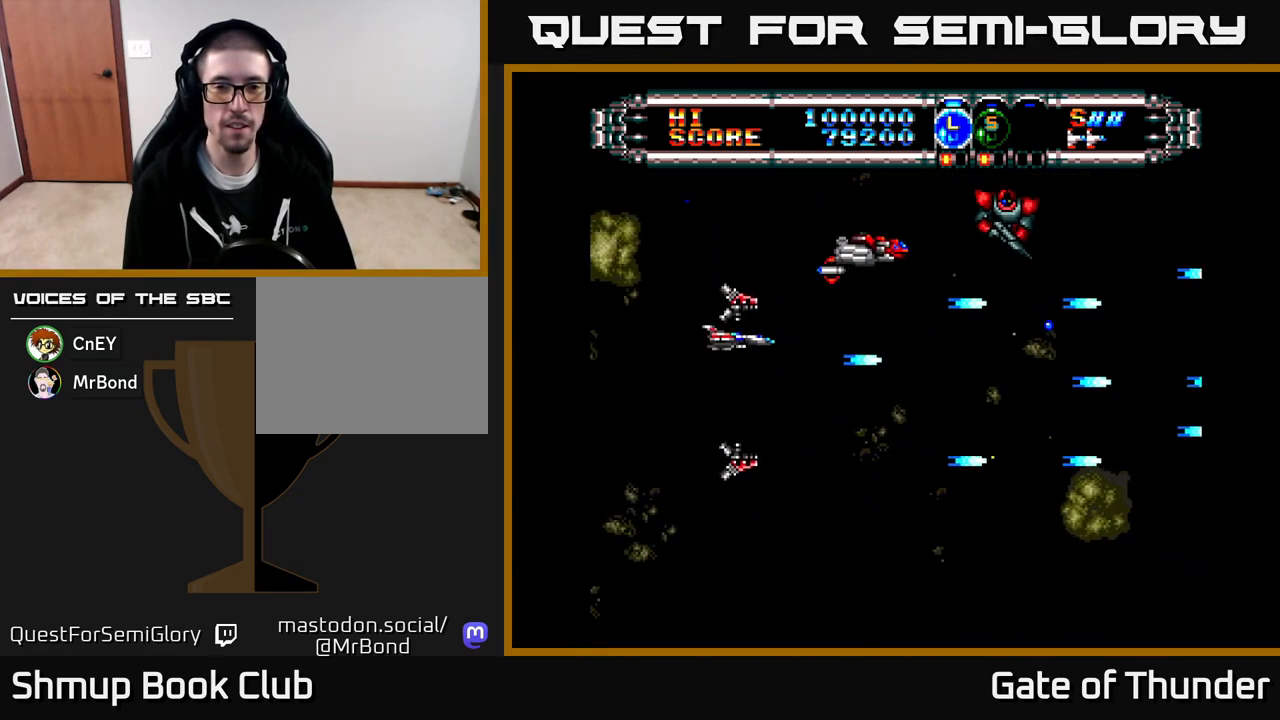
{"buttons": ["X", "DPAD_DOWN"], "left_stick": "center", "events": [[183, "DPAD_RIGHT", "down"], [217, "DPAD_UP", "up"], [300, "DPAD_RIGHT", "up"], [350, "DPAD_LEFT", "down"], [483, "DPAD_DOWN", "down"], [483, "DPAD_LEFT", "up"]]}
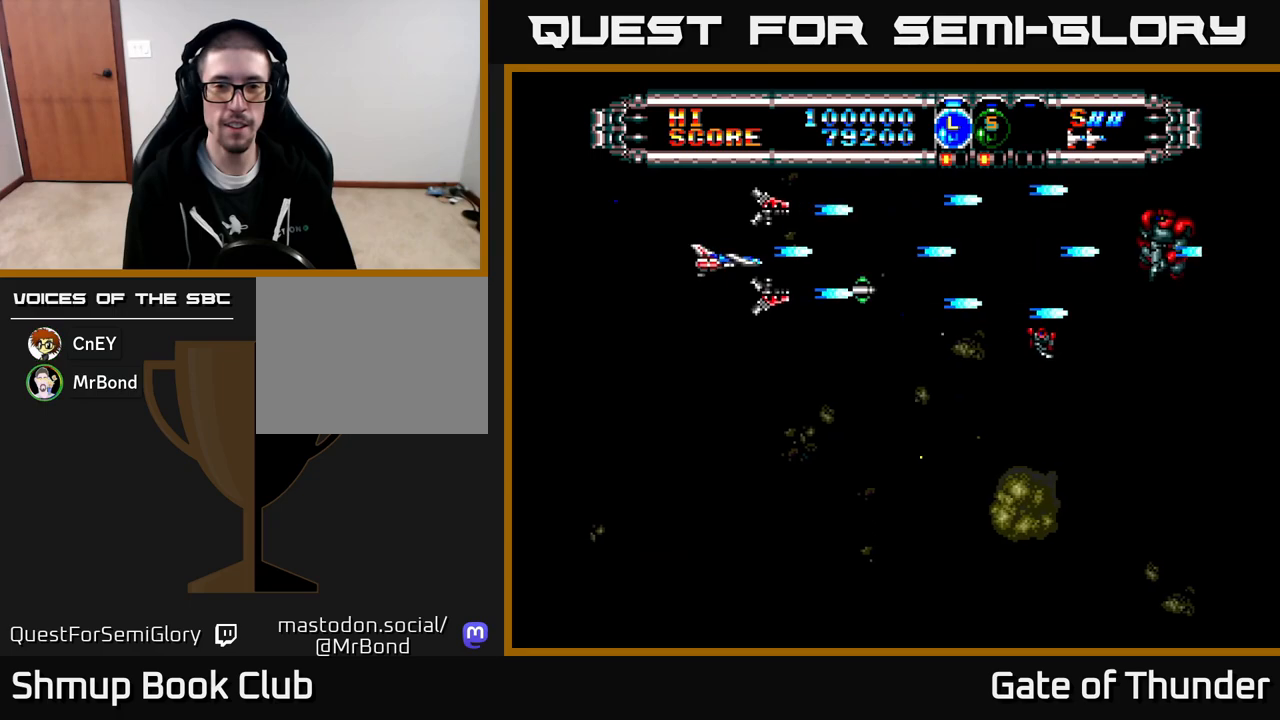
{"buttons": ["X", "DPAD_LEFT"], "left_stick": "center", "events": [[133, "DPAD_RIGHT", "down"], [333, "DPAD_RIGHT", "up"], [467, "DPAD_DOWN", "up"], [467, "DPAD_LEFT", "down"]]}
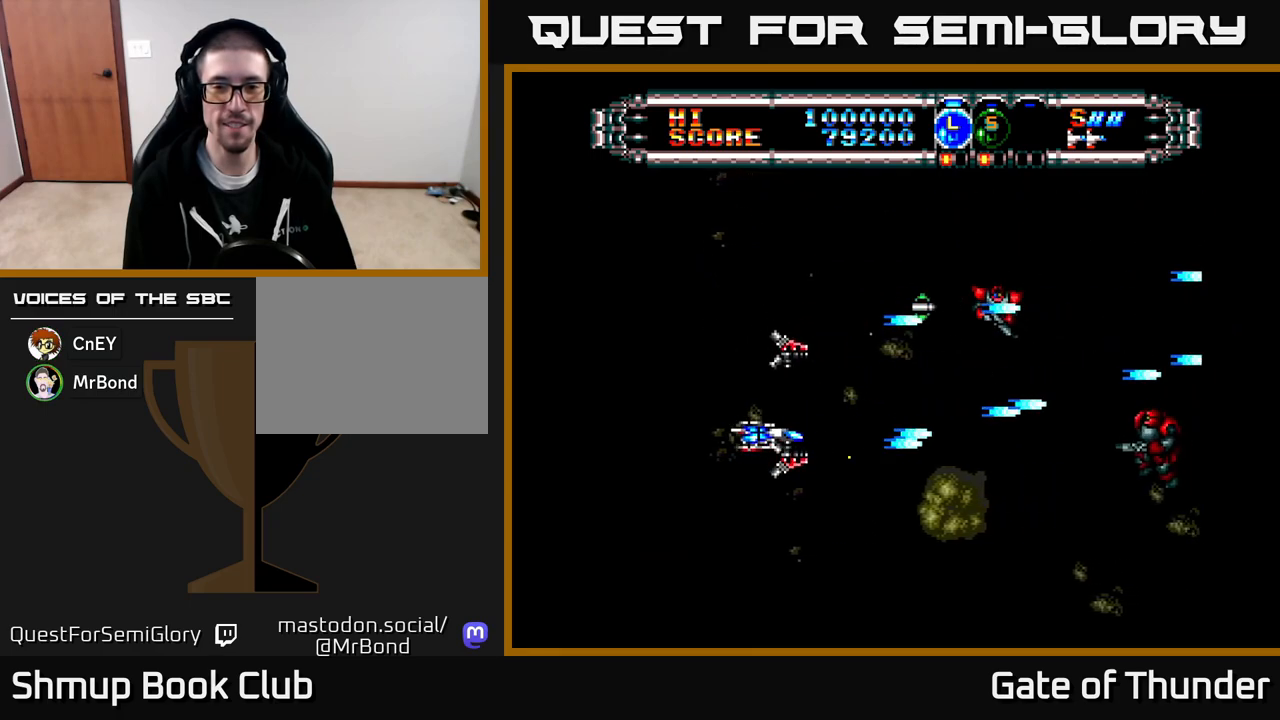
{"buttons": ["X", "DPAD_DOWN"], "left_stick": "center", "events": [[17, "DPAD_UP", "down"], [100, "DPAD_LEFT", "up"], [183, "DPAD_RIGHT", "down"], [200, "DPAD_UP", "up"], [250, "DPAD_DOWN", "down"], [267, "DPAD_RIGHT", "up"]]}
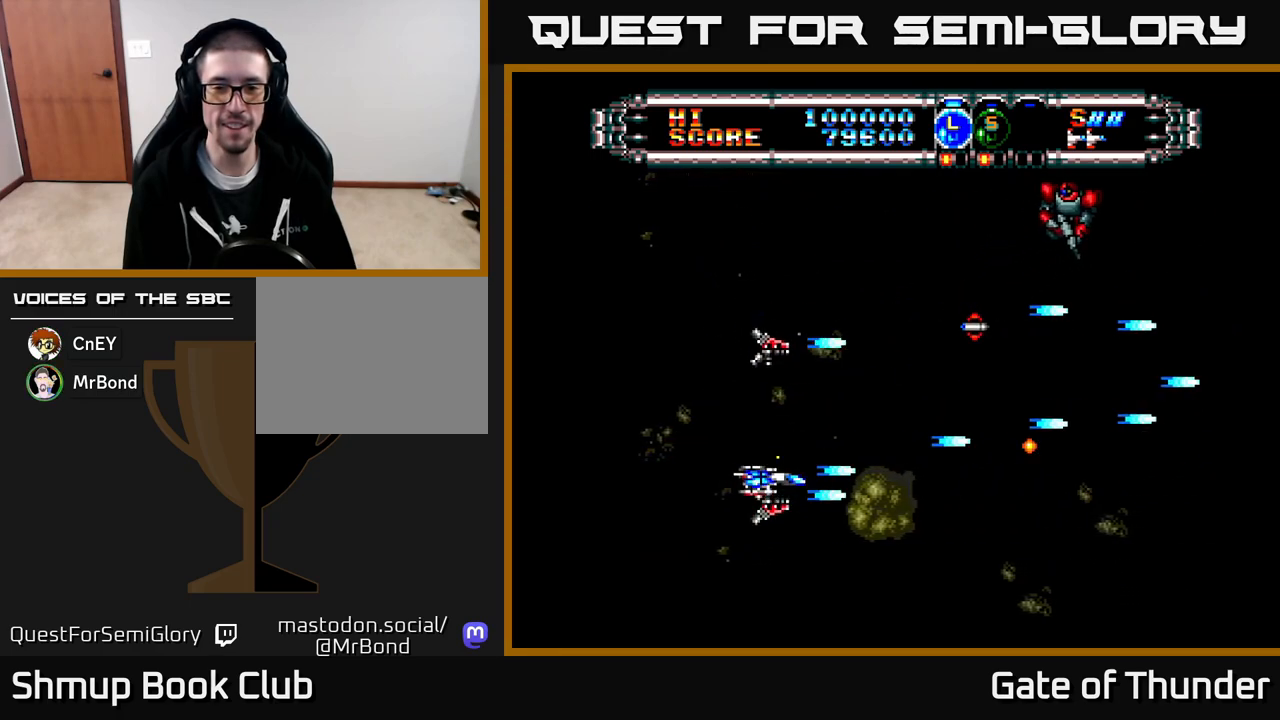
{"buttons": ["X", "DPAD_RIGHT"], "left_stick": "center", "events": [[33, "DPAD_DOWN", "up"], [67, "DPAD_UP", "down"], [400, "DPAD_RIGHT", "down"], [417, "DPAD_UP", "up"]]}
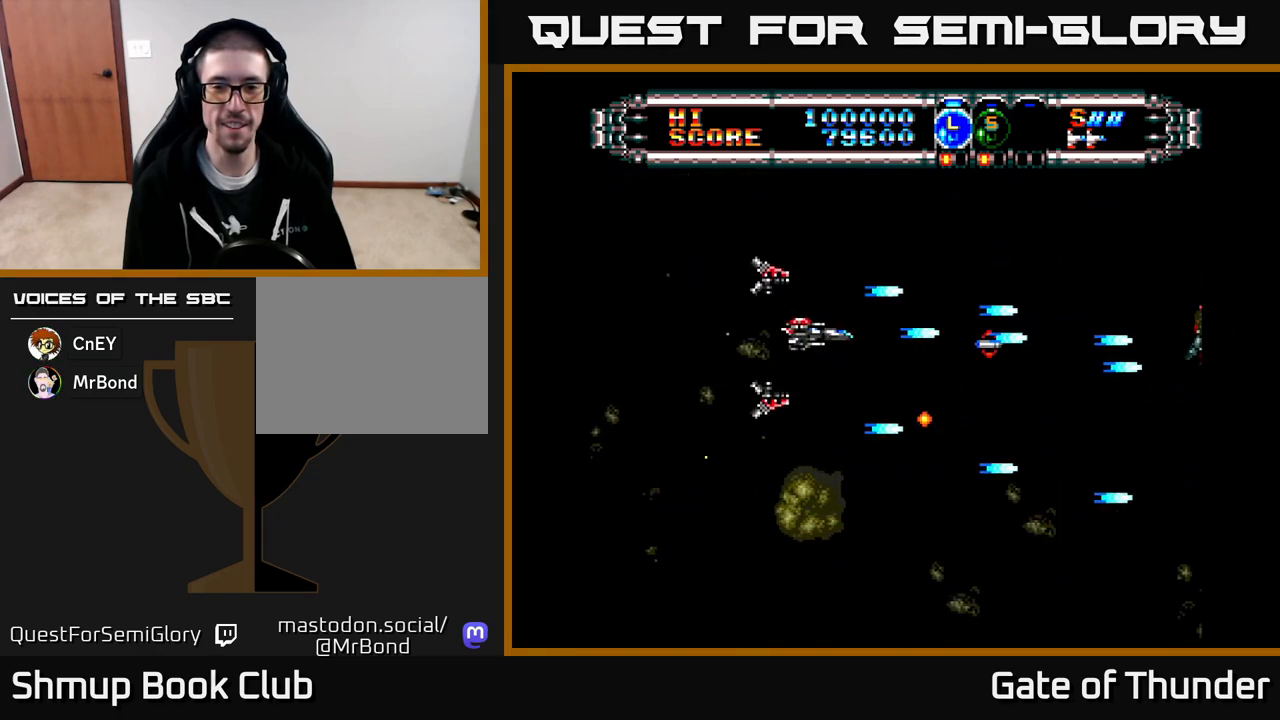
{"buttons": ["X", "DPAD_DOWN", "DPAD_LEFT"], "left_stick": "center", "events": [[383, "DPAD_DOWN", "down"], [433, "DPAD_RIGHT", "up"], [500, "DPAD_LEFT", "down"]]}
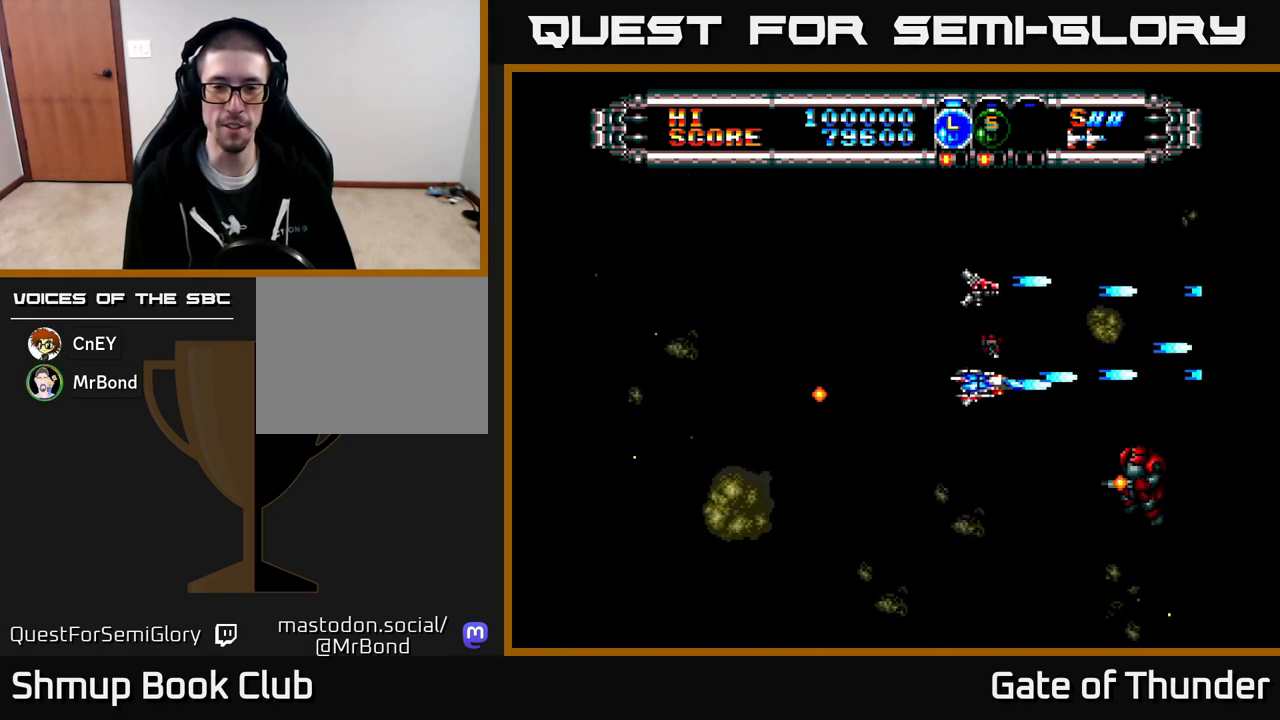
{"buttons": ["X", "DPAD_LEFT"], "left_stick": "center", "events": [[317, "DPAD_DOWN", "up"]]}
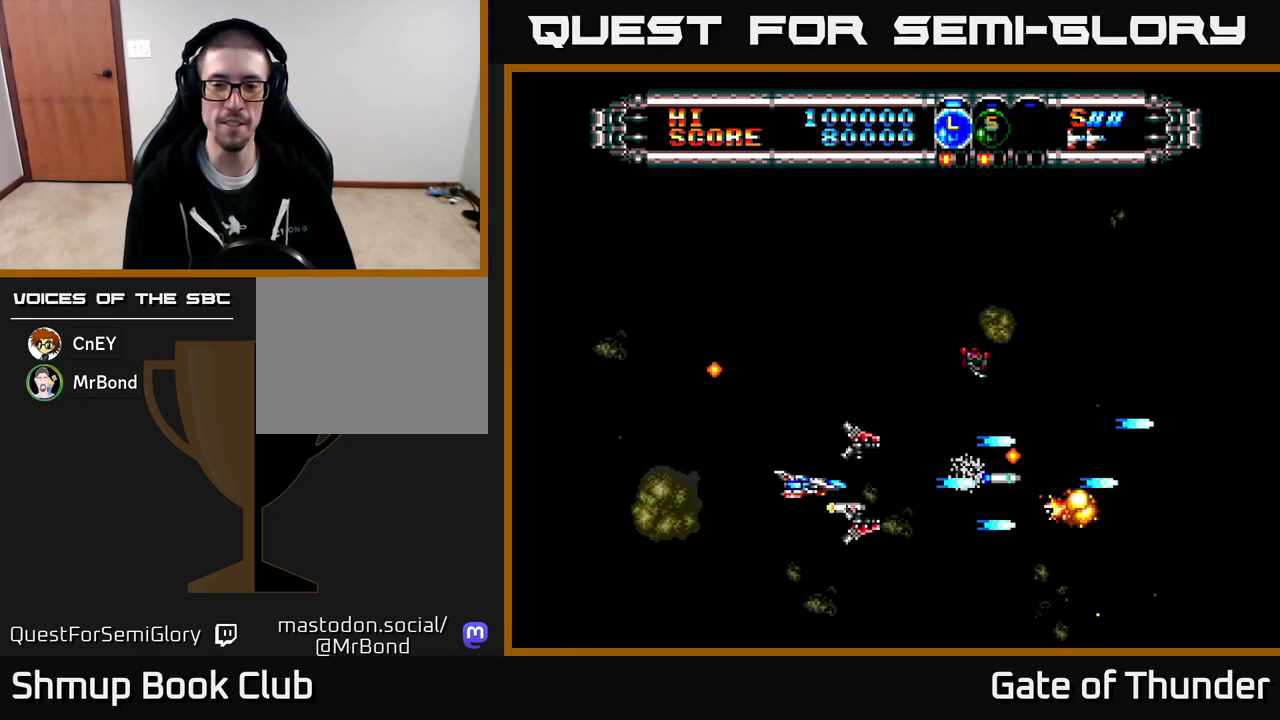
{"buttons": ["X", "DPAD_LEFT"], "left_stick": "center"}
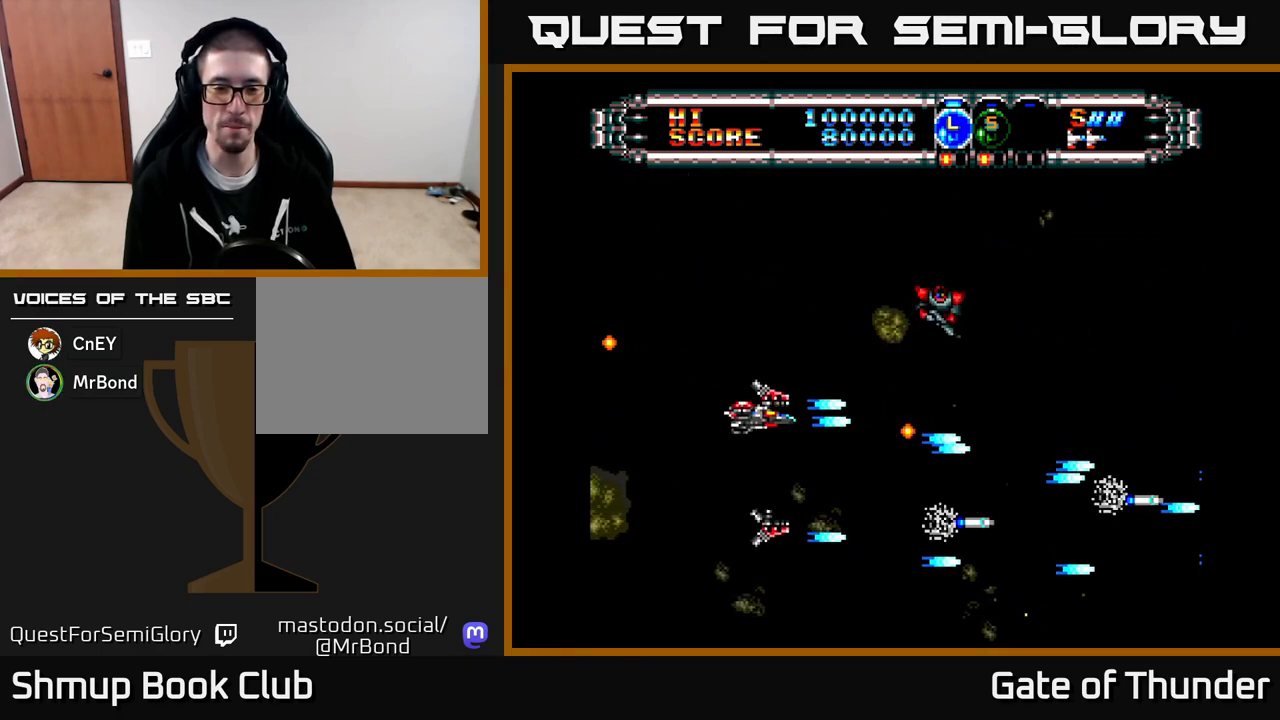
{"buttons": ["X", "DPAD_RIGHT"], "left_stick": "center", "events": [[117, "DPAD_UP", "down"], [133, "DPAD_LEFT", "up"], [250, "DPAD_LEFT", "down"], [367, "DPAD_LEFT", "up"], [383, "DPAD_UP", "up"], [400, "DPAD_RIGHT", "down"]]}